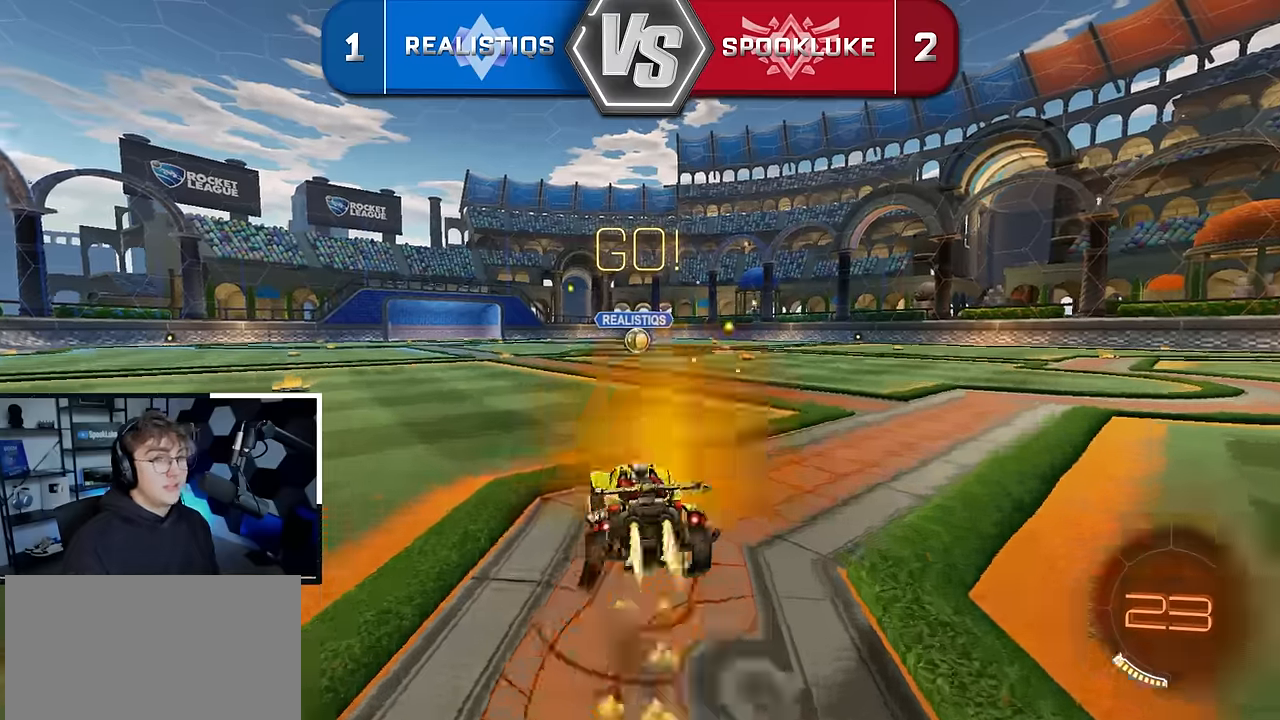
Gameplay with a controller (PlayStation layout); each line is a JSON object with the inputs held at the frame after it. "events" lists button and stick changes between this image and that frame as [ms after this image, input, new state], when the widget could be followed in between. Not read: L3.
{"buttons": ["L2", "R1"], "left_stick": "down-right", "right_stick": "center", "events": [[34, "CROSS", "down"], [134, "left_stick", "down-right"], [184, "left_stick", "down"], [234, "CROSS", "up"], [367, "left_stick", "center"], [434, "left_stick", "down-right"]]}
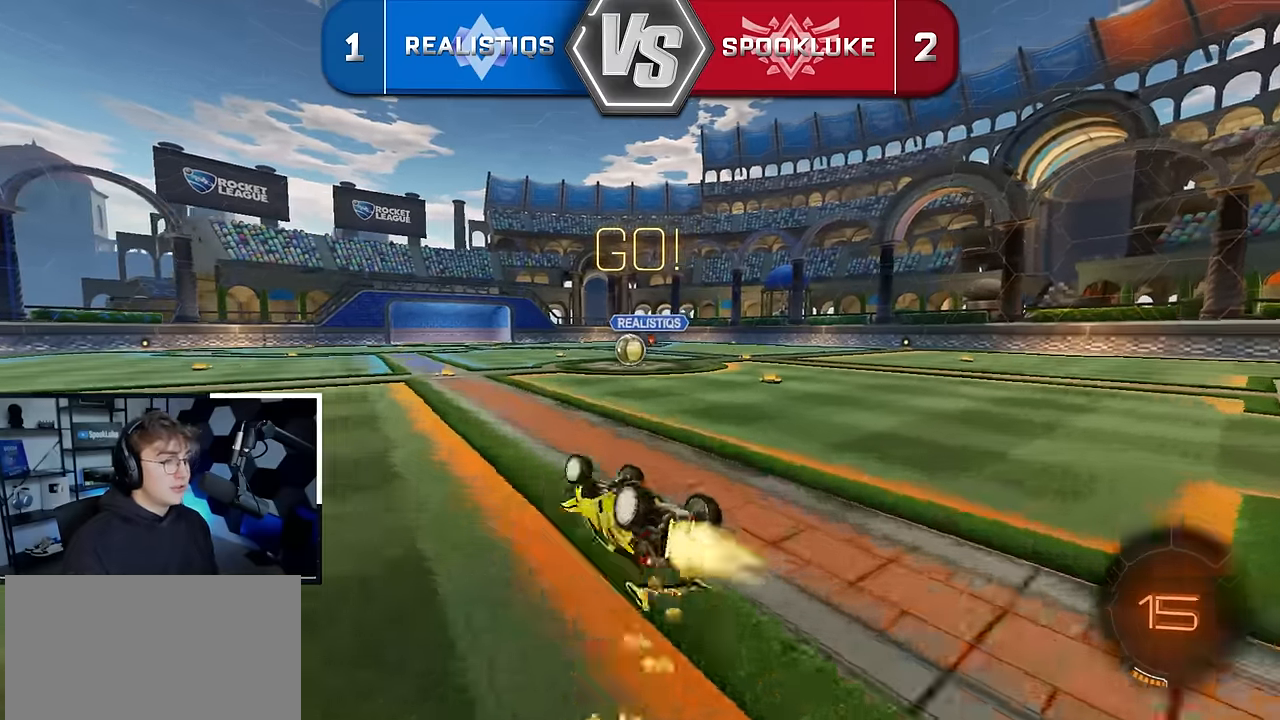
{"buttons": ["L2"], "left_stick": "center", "right_stick": "center", "events": [[250, "R1", "up"], [284, "left_stick", "center"], [384, "left_stick", "down-right"], [434, "left_stick", "center"]]}
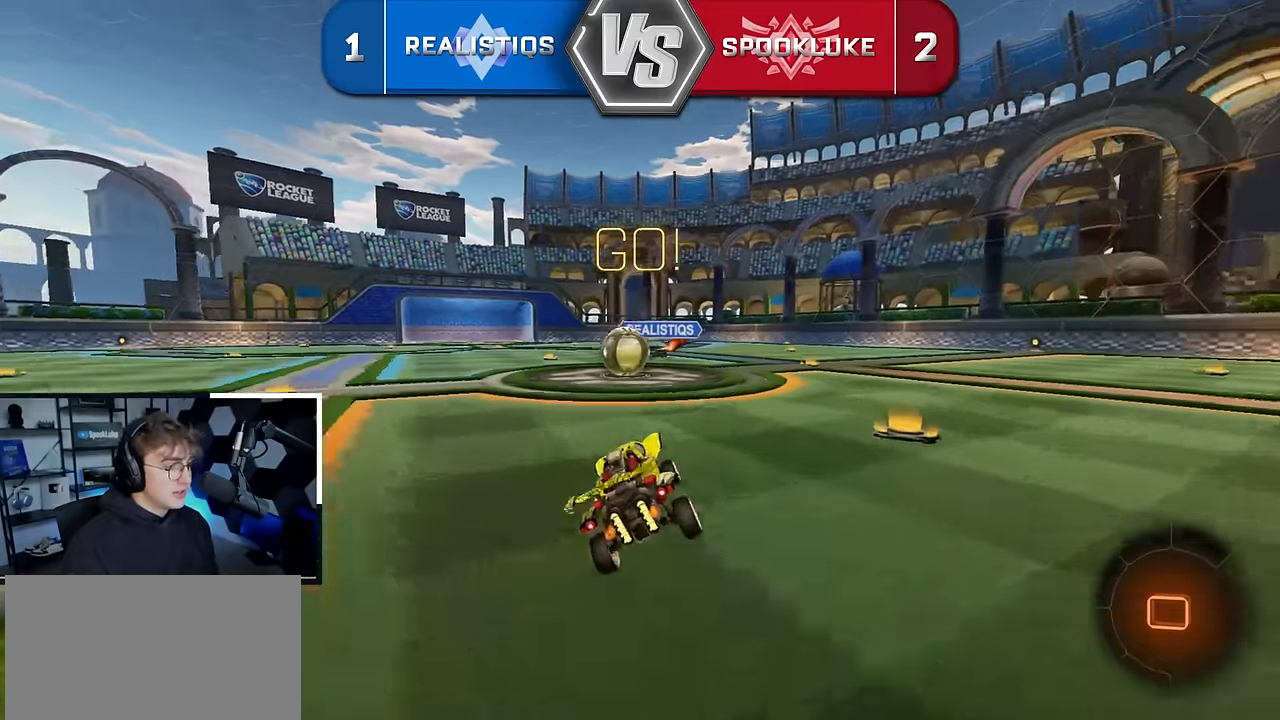
{"buttons": ["CROSS", "SQUARE", "L2"], "left_stick": "up", "right_stick": "center", "events": [[84, "left_stick", "up-left"], [250, "CROSS", "down"], [267, "left_stick", "up"], [334, "CROSS", "up"], [400, "CROSS", "down"], [450, "SQUARE", "down"]]}
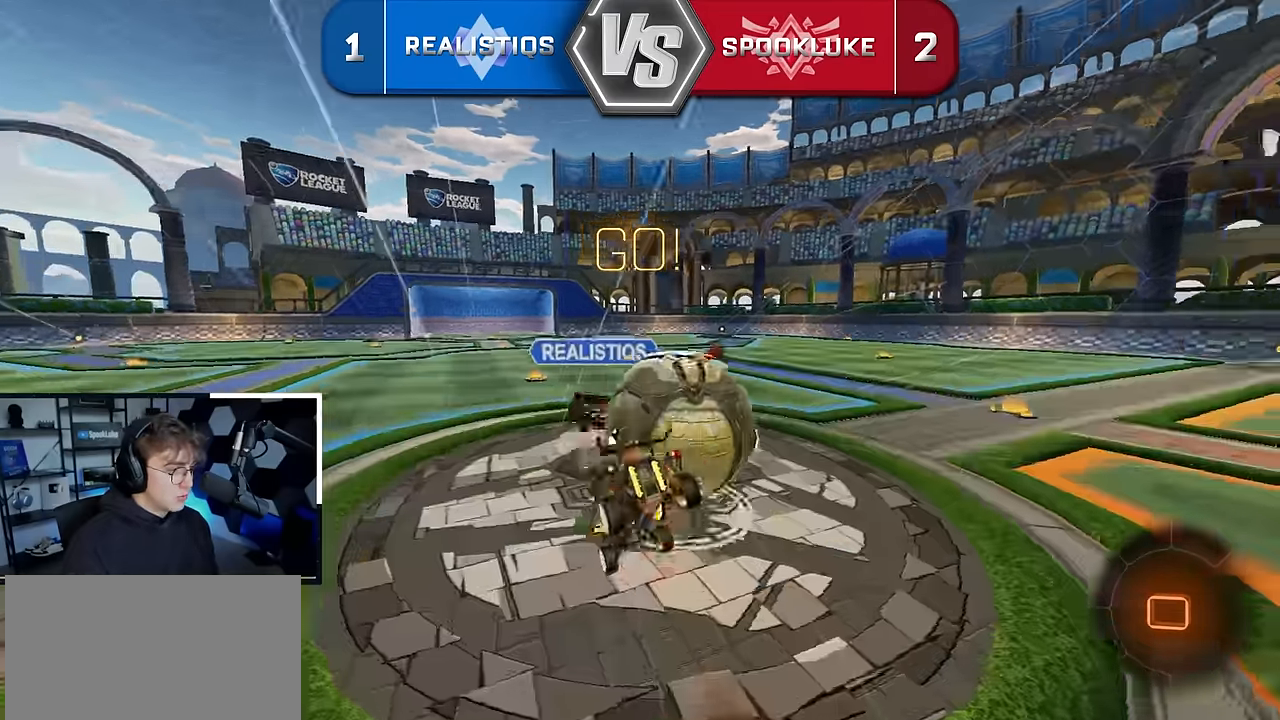
{"buttons": ["SQUARE"], "left_stick": "up-left", "right_stick": "center", "events": [[100, "CROSS", "up"], [150, "left_stick", "center"], [184, "L2", "up"], [234, "left_stick", "down"], [384, "left_stick", "center"], [450, "left_stick", "up-left"]]}
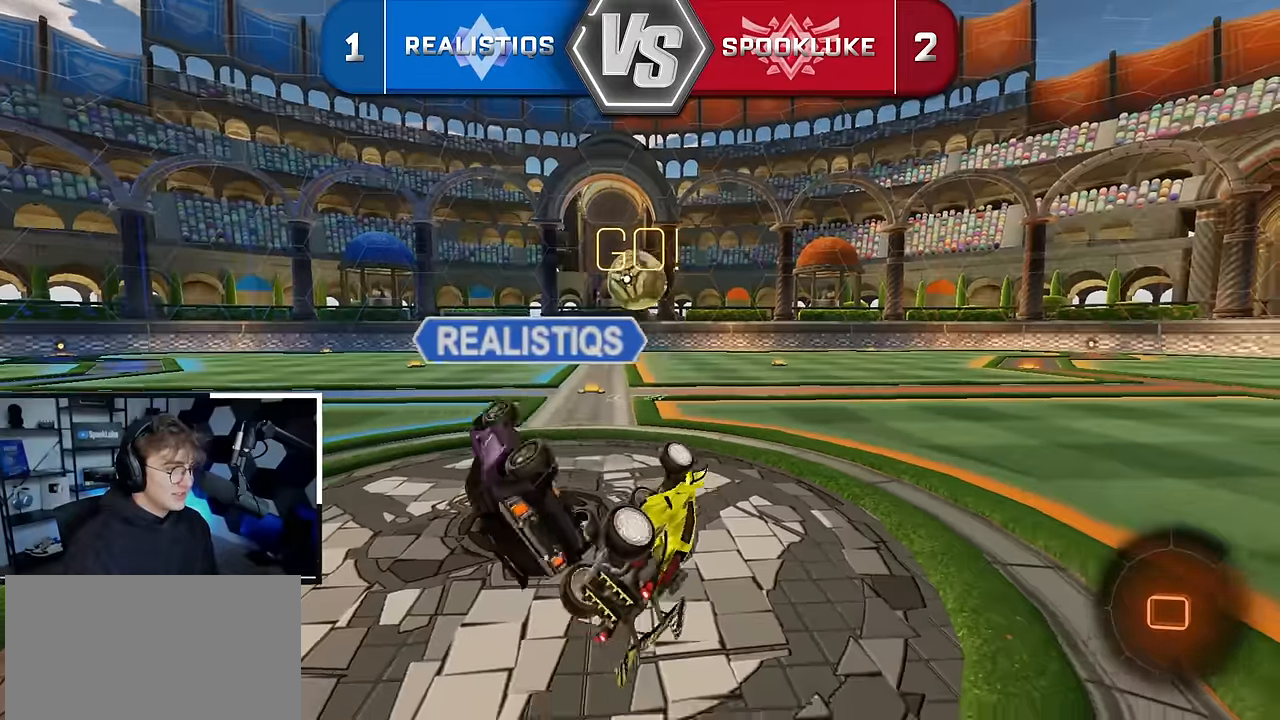
{"buttons": ["L2"], "left_stick": "up", "right_stick": "center", "events": [[84, "left_stick", "down"], [234, "SQUARE", "up"], [300, "left_stick", "right"], [334, "L2", "down"], [384, "left_stick", "up"]]}
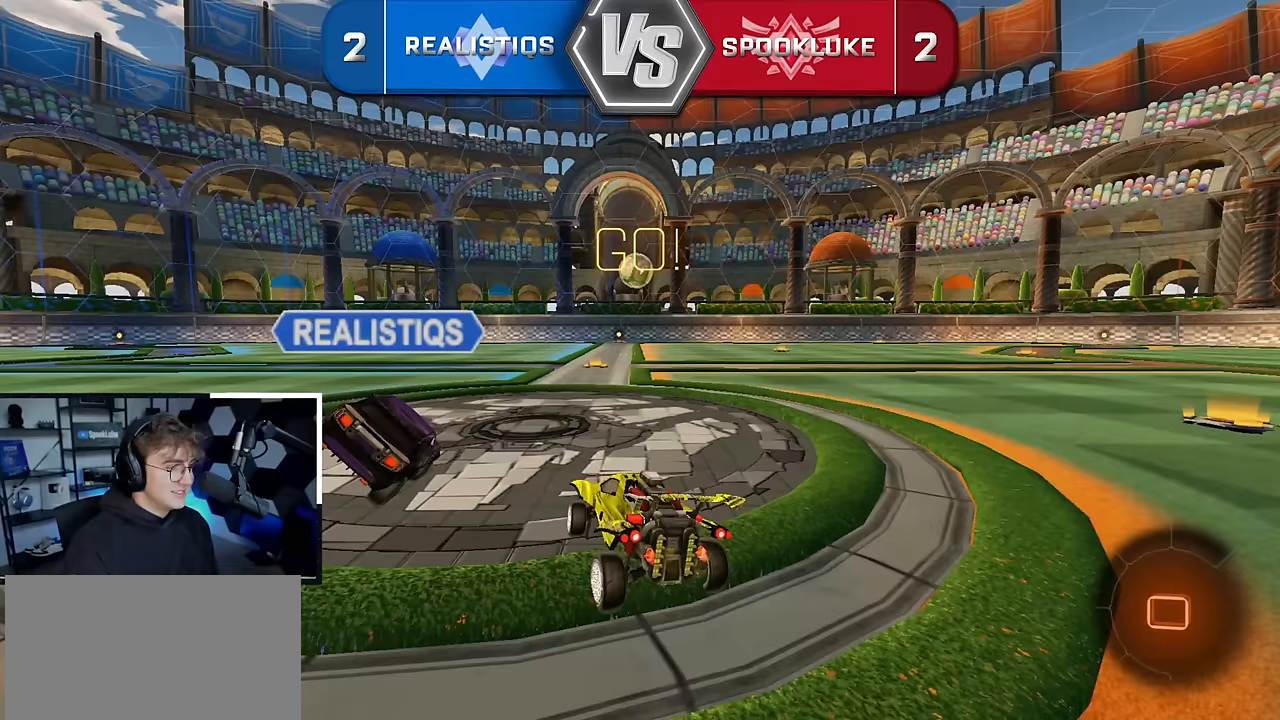
{"buttons": ["L2"], "left_stick": "up-right", "right_stick": "center", "events": [[450, "left_stick", "up-right"]]}
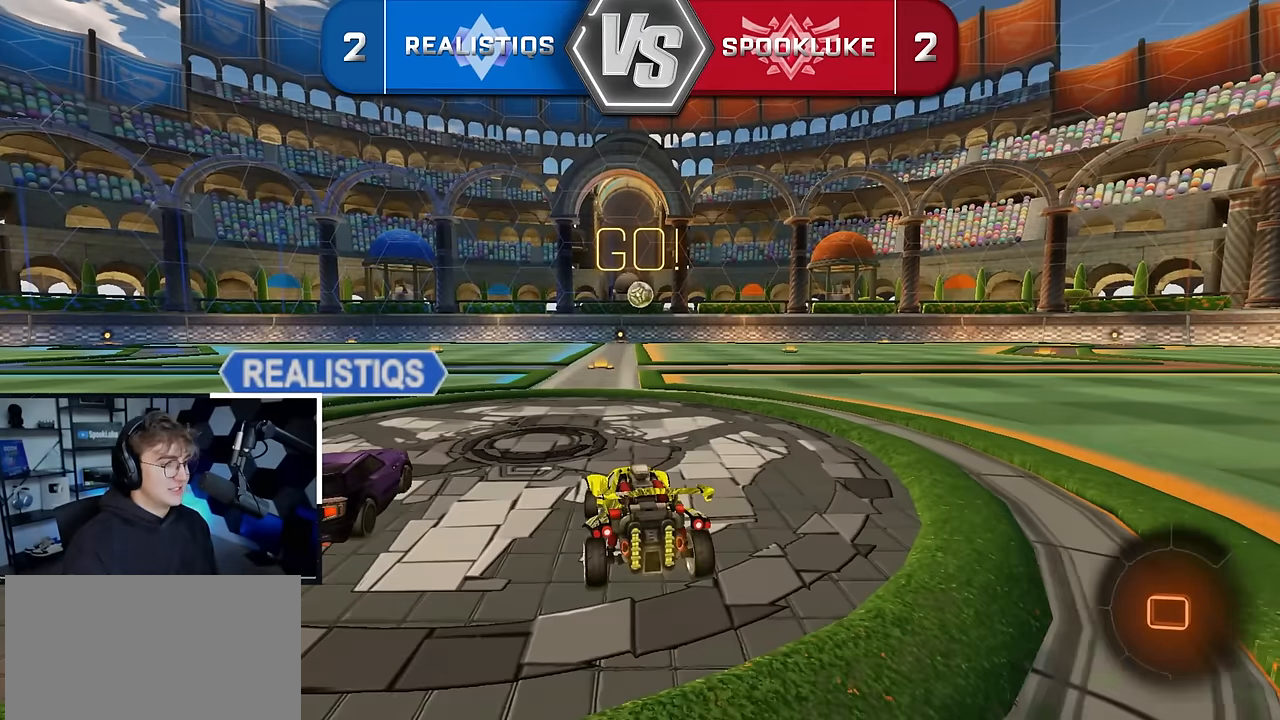
{"buttons": ["L2", "R1"], "left_stick": "down-left", "right_stick": "center", "events": [[50, "CROSS", "down"], [50, "R1", "down"], [133, "CROSS", "up"], [167, "left_stick", "up-left"], [183, "CROSS", "down"], [217, "left_stick", "down"], [367, "left_stick", "down-left"], [383, "CROSS", "up"]]}
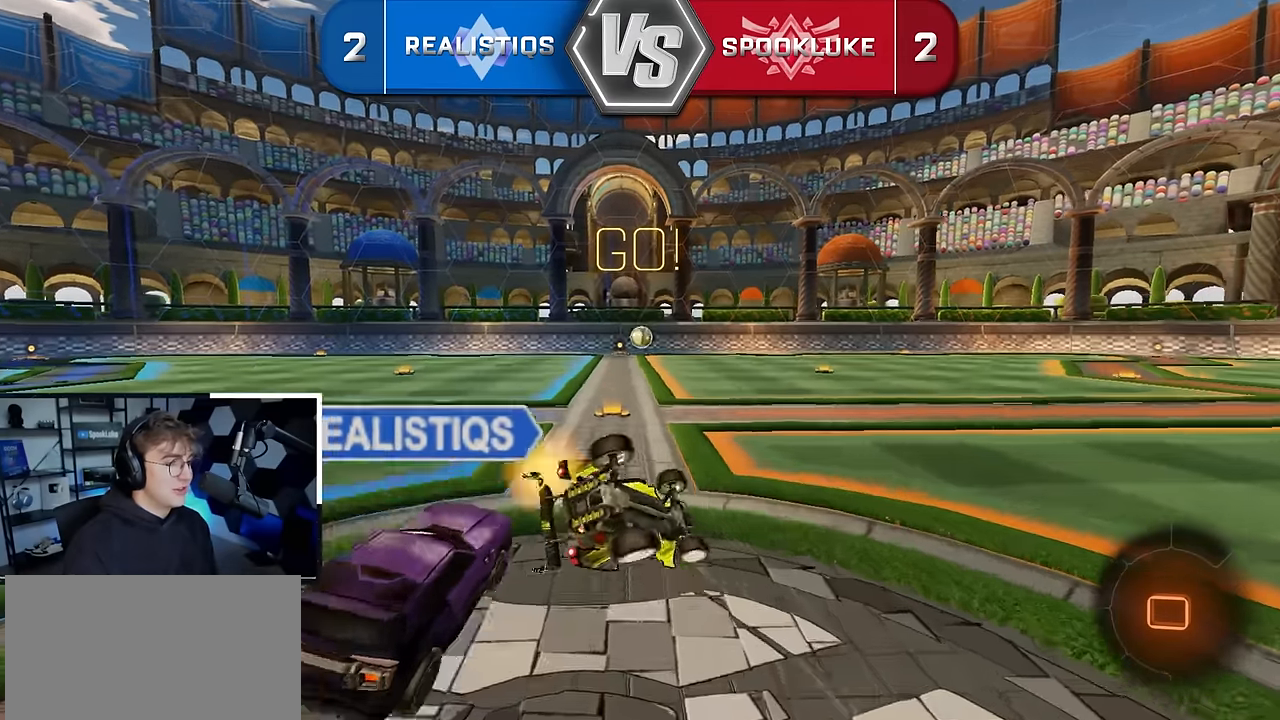
{"buttons": ["L2", "R1"], "left_stick": "down-left", "right_stick": "center", "events": []}
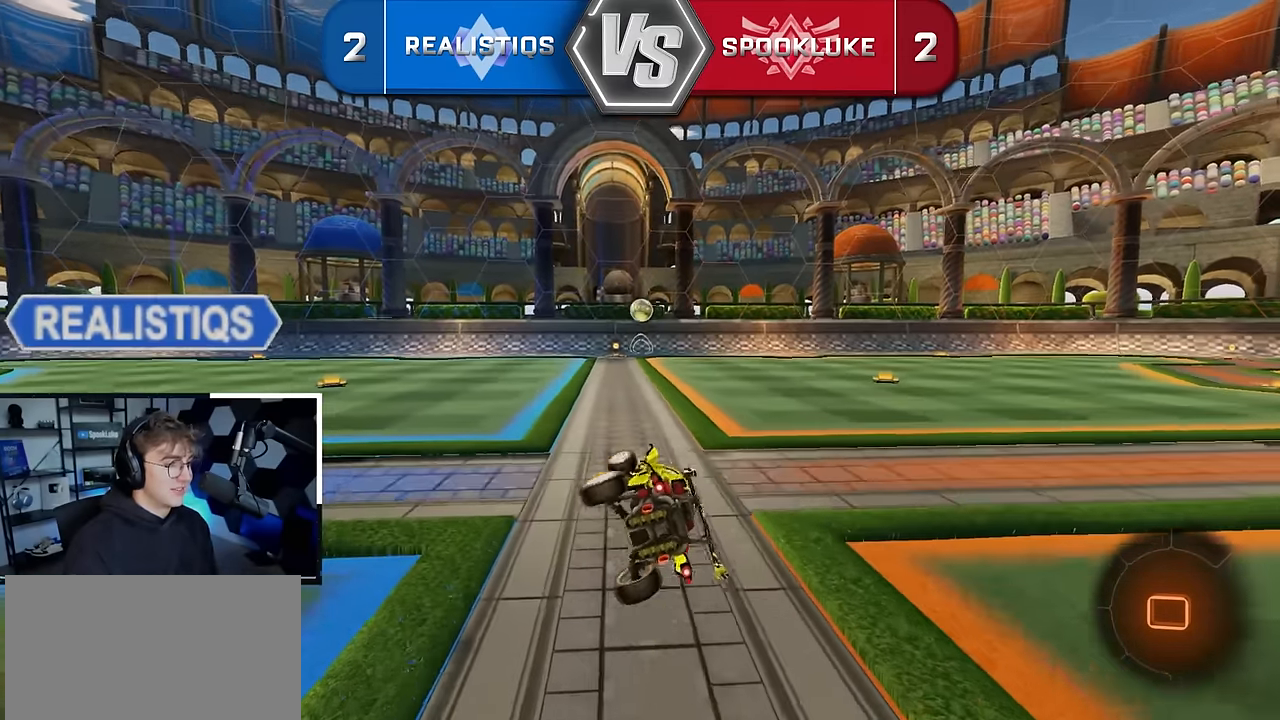
{"buttons": ["CROSS", "L2", "R1"], "left_stick": "up-right", "right_stick": "center", "events": [[83, "R1", "up"], [117, "left_stick", "center"], [367, "left_stick", "up-right"], [500, "CROSS", "down"], [500, "R1", "down"]]}
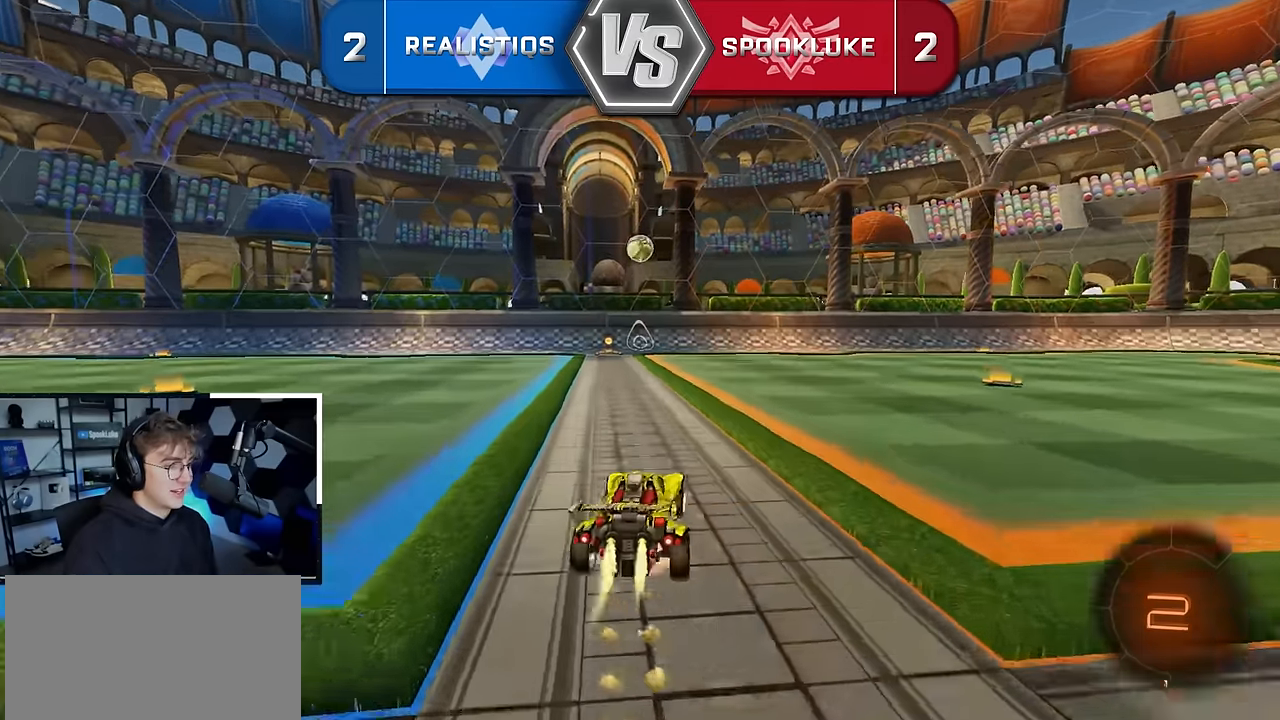
{"buttons": ["R1"], "left_stick": "down-left", "right_stick": "center", "events": [[50, "left_stick", "up-left"], [67, "CROSS", "up"], [133, "CROSS", "down"], [167, "left_stick", "down"], [267, "L2", "up"], [300, "CROSS", "up"], [350, "left_stick", "down-left"]]}
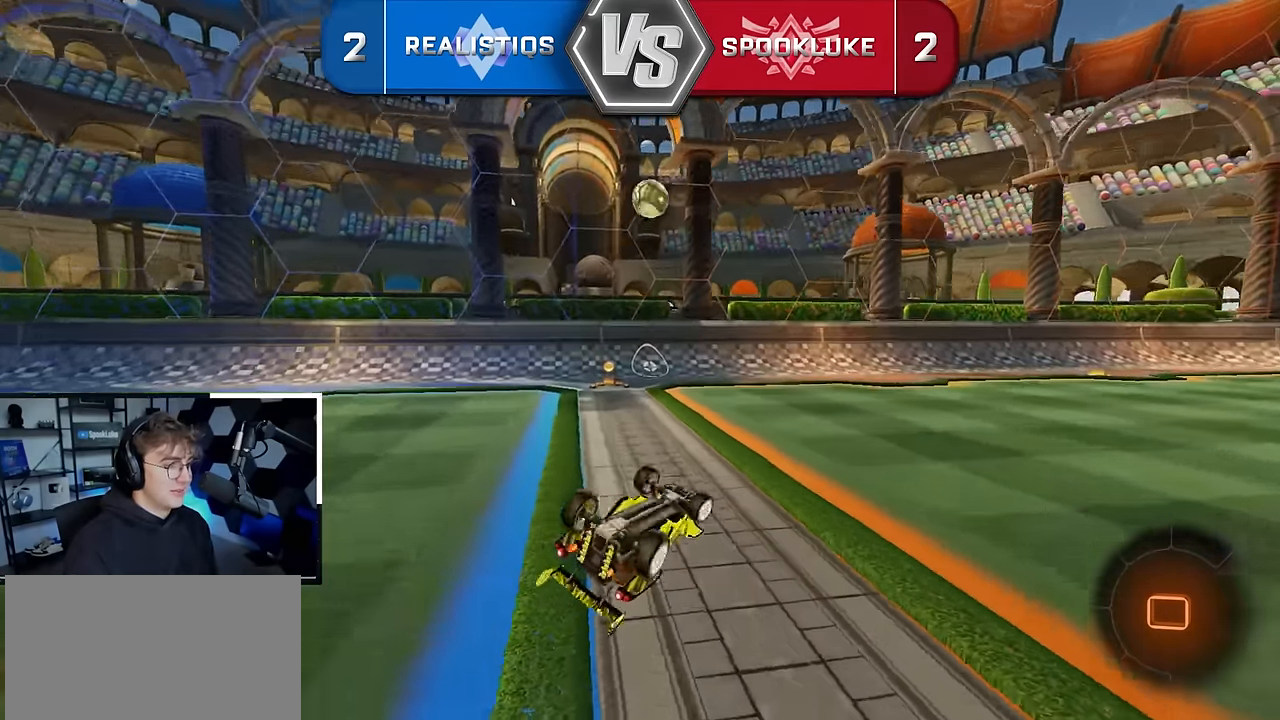
{"buttons": [], "left_stick": "left", "right_stick": "center", "events": [[133, "left_stick", "left"], [217, "R1", "up"], [283, "right_stick", "left"], [417, "right_stick", "center"]]}
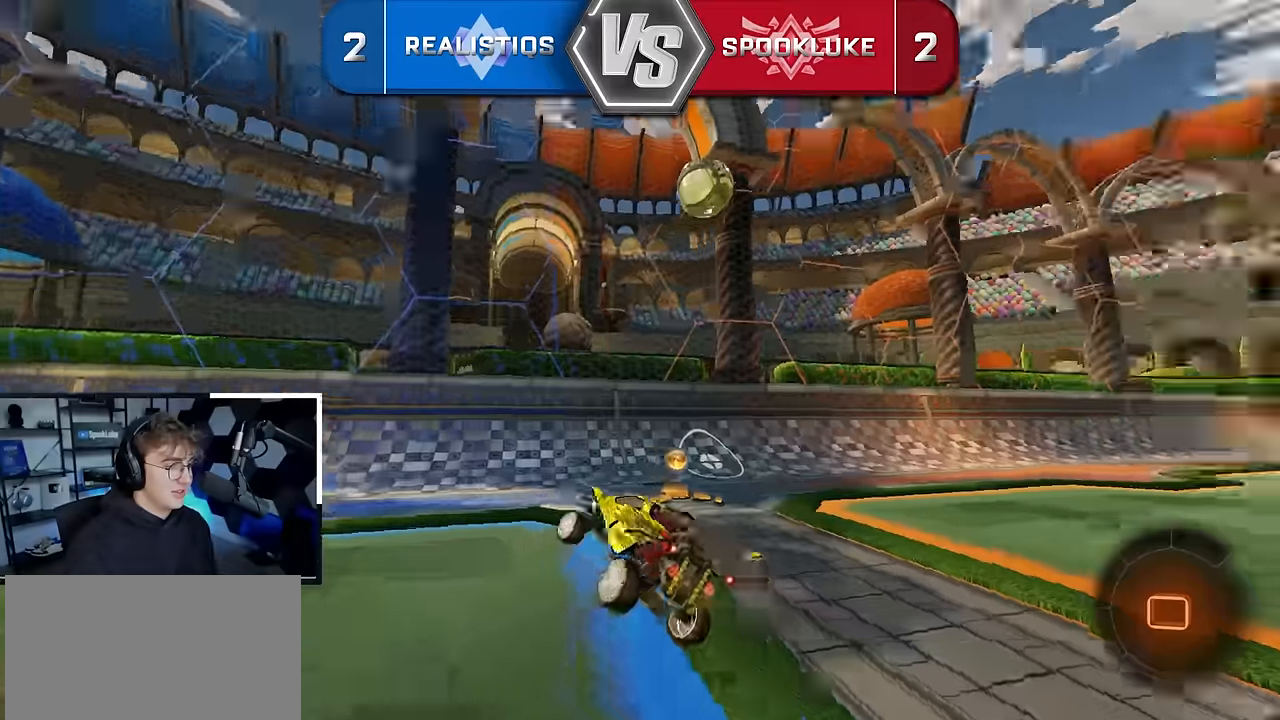
{"buttons": [], "left_stick": "up-left", "right_stick": "center", "events": [[17, "left_stick", "up-left"]]}
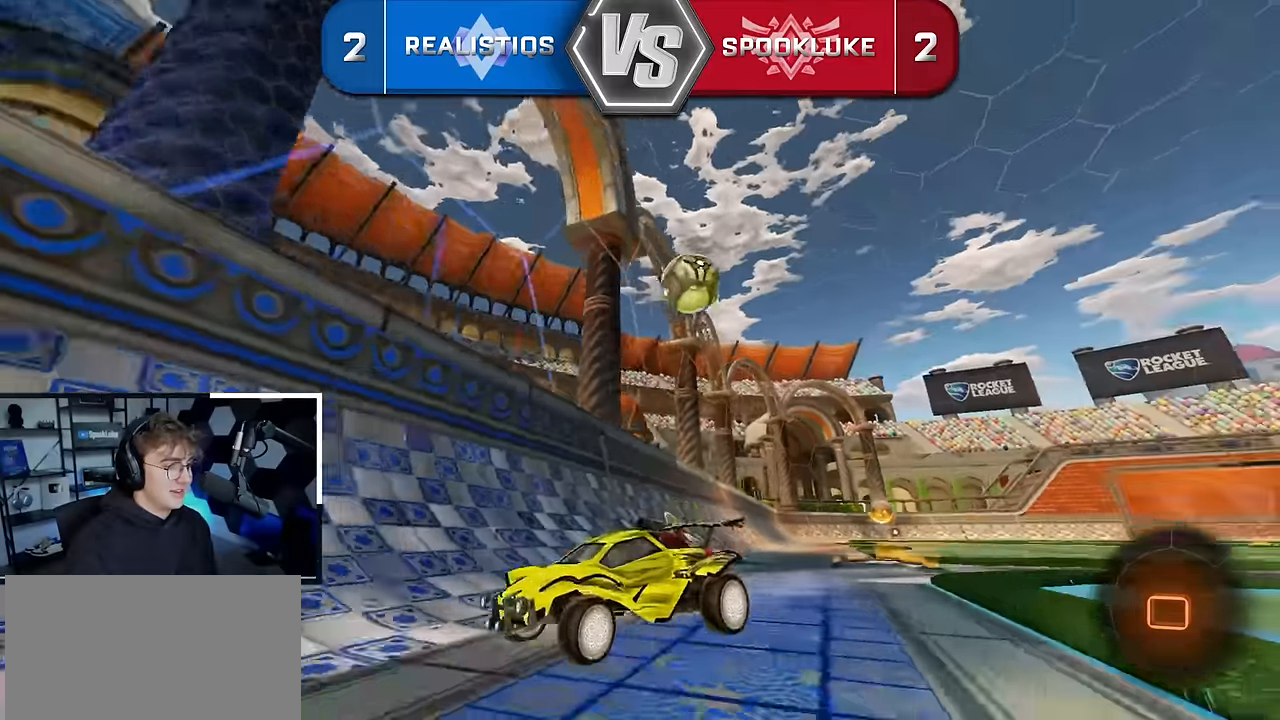
{"buttons": [], "left_stick": "center", "right_stick": "center", "events": [[67, "TRIANGLE", "down"], [100, "left_stick", "up"], [167, "TRIANGLE", "up"], [383, "L2", "down"], [433, "L2", "up"], [433, "left_stick", "center"]]}
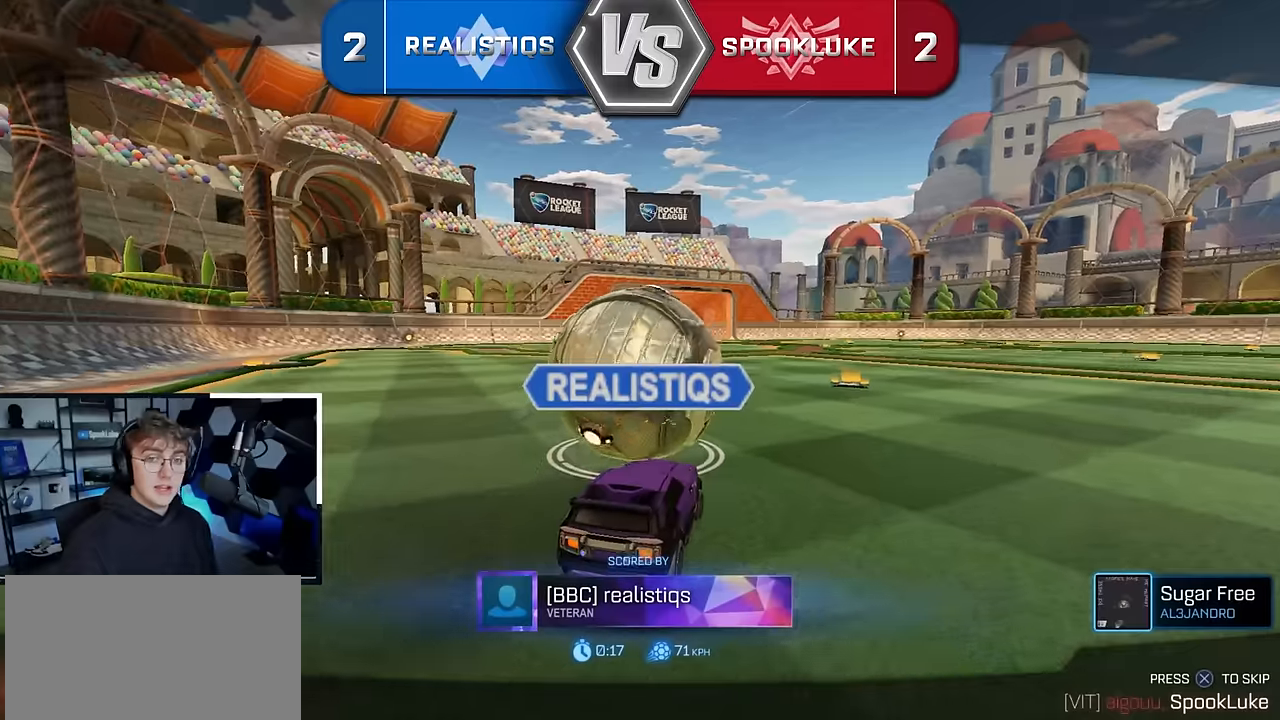
{"buttons": [], "left_stick": "center", "right_stick": "center", "events": []}
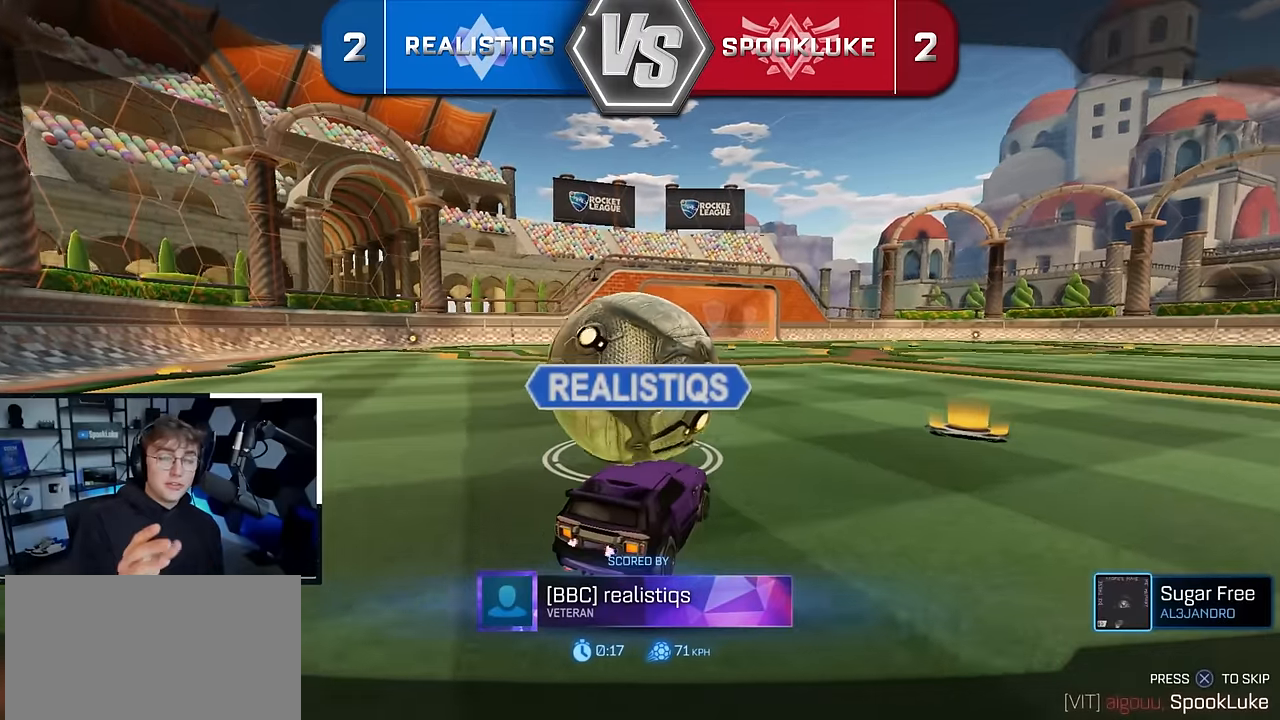
{"buttons": [], "left_stick": "center", "right_stick": "center", "events": []}